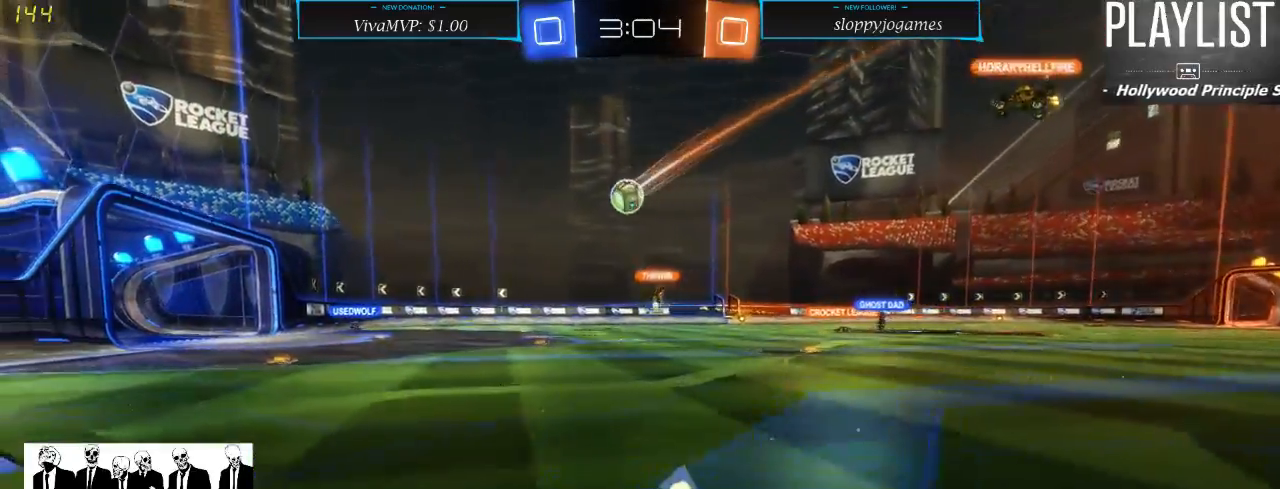
Gameplay with a controller (Xbox layout); each line is a JSON object with the inputs held at the frame after it (dt_ms = milliseconds from this image to that frame). "events" lists button and stick changes between this image and that frame as [ms after this image, input, new state], when the widget could be followed in between. Not read: L3 R3.
{"dt_ms": 500, "buttons": ["R2"], "left_stick": "center", "right_stick": "center", "events": []}
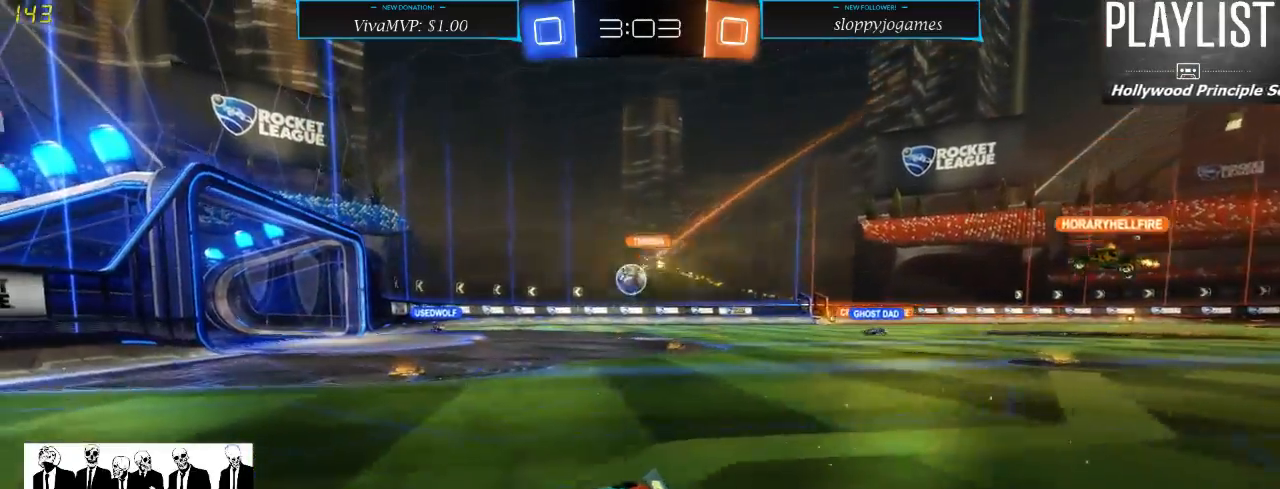
{"dt_ms": 500, "buttons": ["R2"], "left_stick": "center", "right_stick": "center", "events": [[83, "left_stick", "right"], [333, "left_stick", "center"]]}
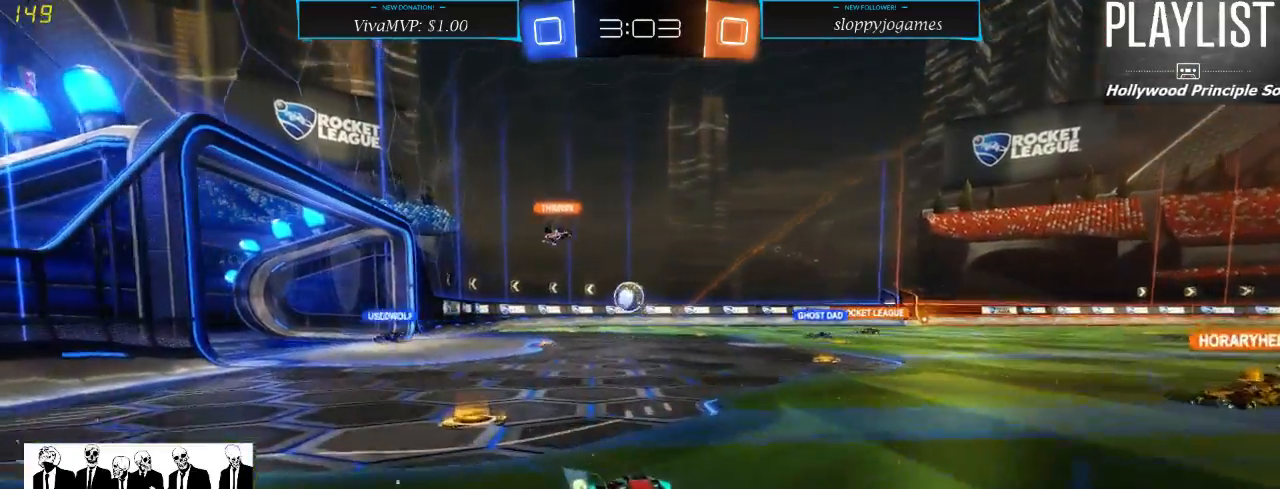
{"dt_ms": 500, "buttons": ["R2"], "left_stick": "center", "right_stick": "center", "events": [[33, "left_stick", "left"], [300, "left_stick", "center"]]}
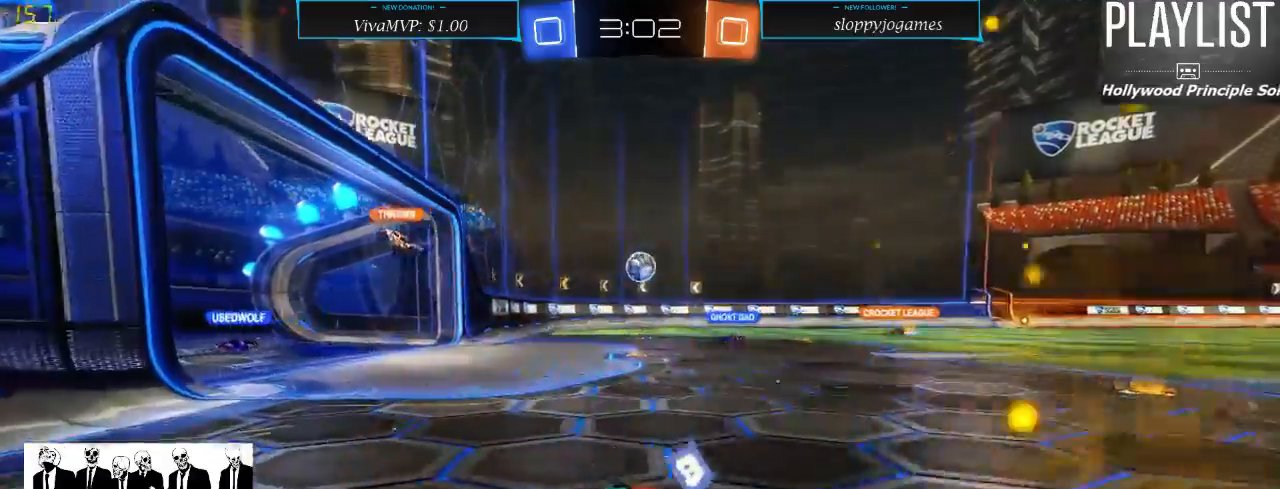
{"dt_ms": 500, "buttons": ["R2"], "left_stick": "right", "right_stick": "center", "events": [[333, "left_stick", "right"]]}
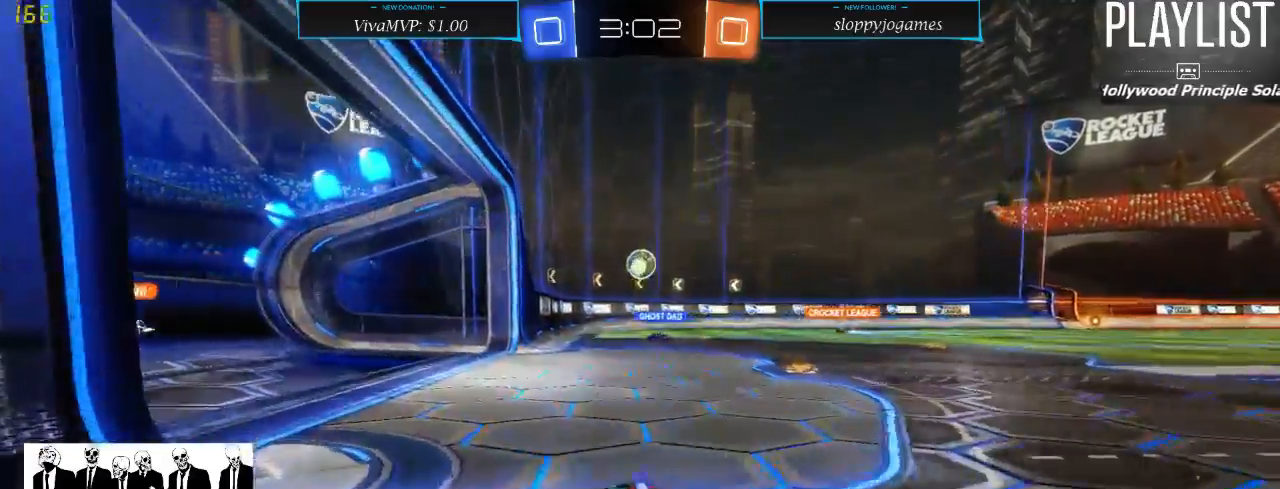
{"dt_ms": 500, "buttons": ["R2"], "left_stick": "center", "right_stick": "center", "events": [[200, "left_stick", "center"]]}
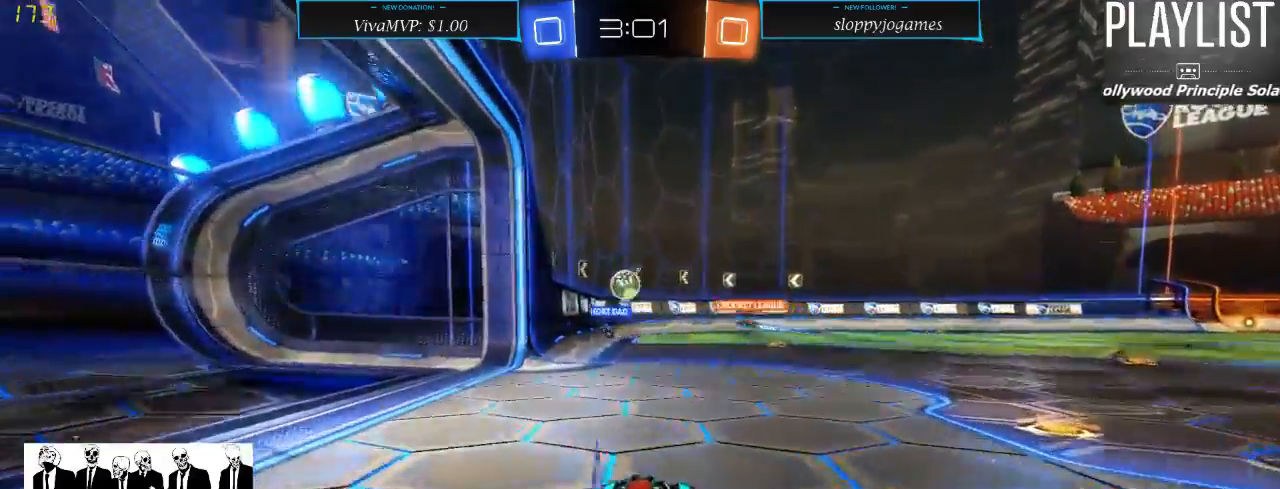
{"dt_ms": 500, "buttons": ["R2"], "left_stick": "center", "right_stick": "center", "events": []}
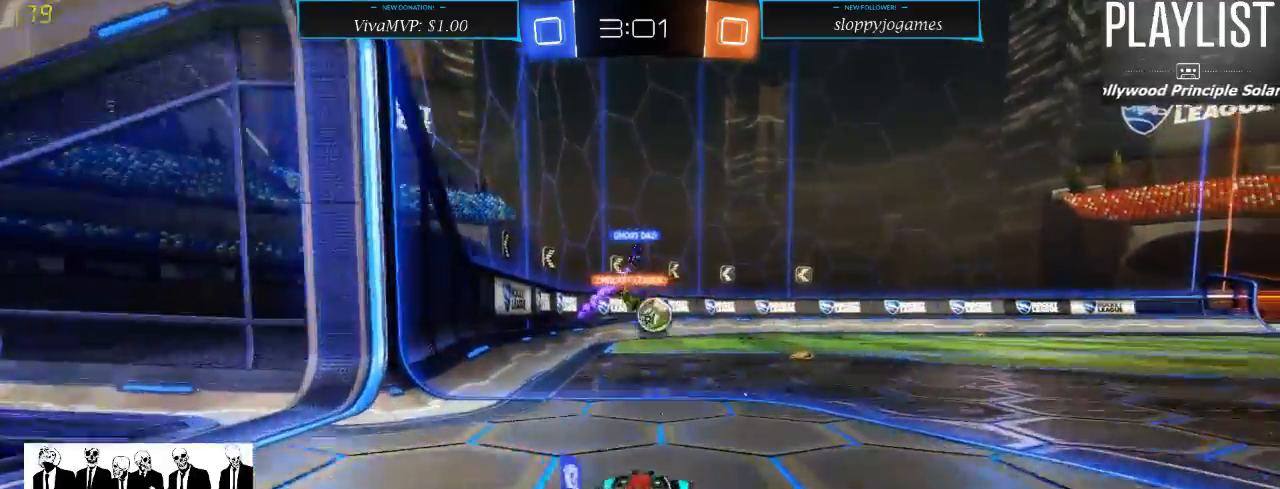
{"dt_ms": 500, "buttons": ["R1", "R2"], "left_stick": "center", "right_stick": "center", "events": [[50, "left_stick", "right"], [150, "R1", "down"], [167, "left_stick", "center"]]}
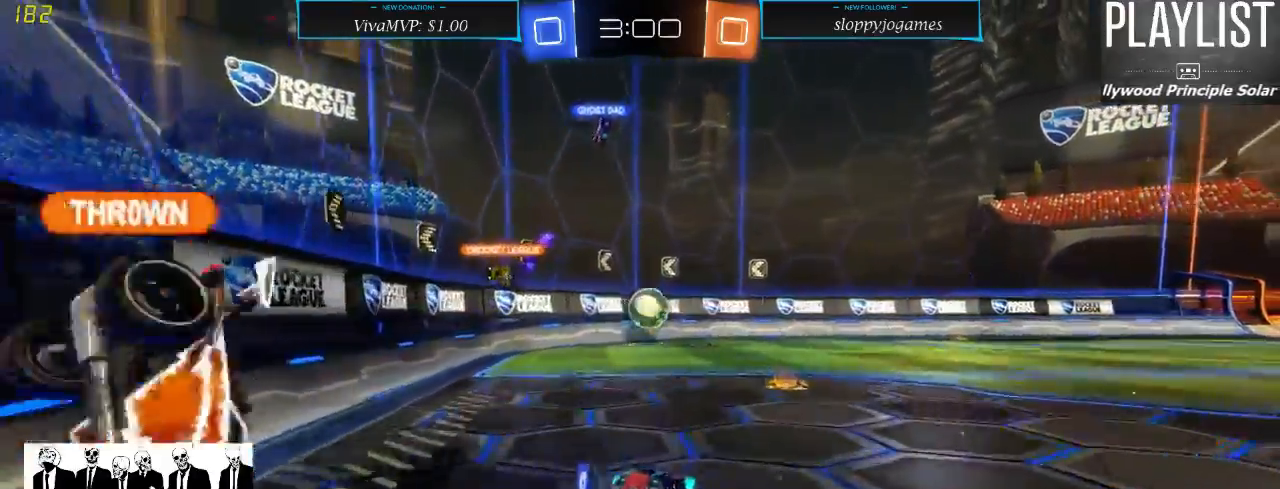
{"dt_ms": 500, "buttons": ["R1", "R2"], "left_stick": "center", "right_stick": "center", "events": [[383, "left_stick", "left"], [450, "left_stick", "center"]]}
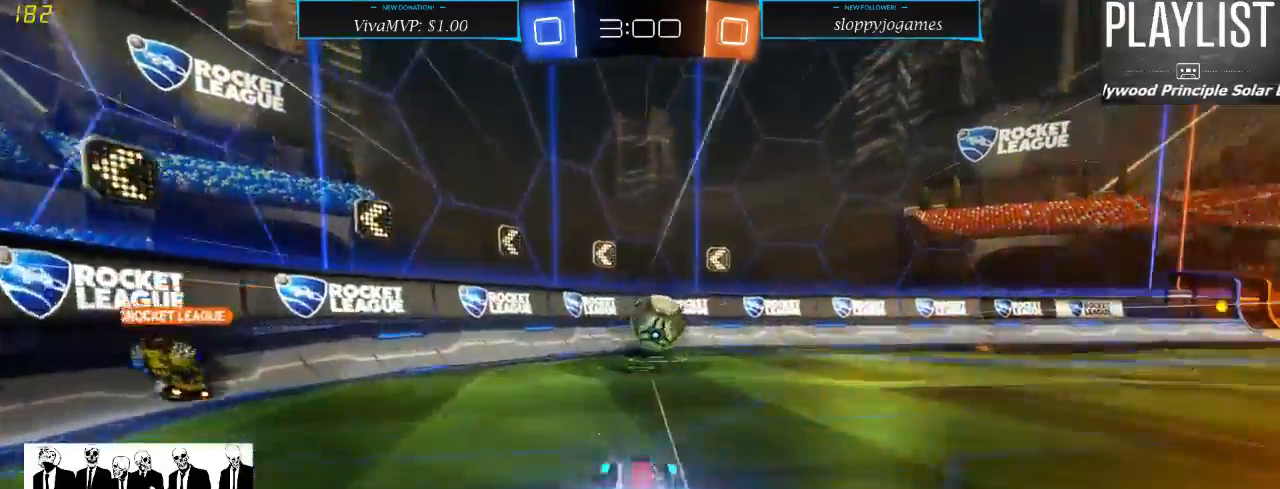
{"dt_ms": 500, "buttons": ["R1", "R2"], "left_stick": "center", "right_stick": "center", "events": [[117, "left_stick", "right"], [300, "left_stick", "center"], [417, "left_stick", "right"], [483, "left_stick", "center"]]}
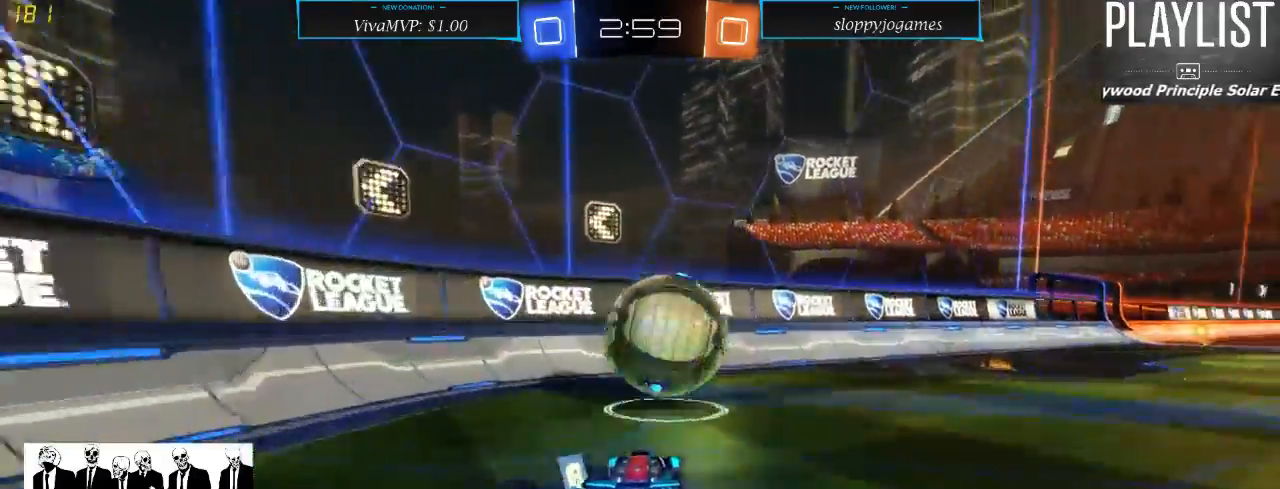
{"dt_ms": 500, "buttons": [], "left_stick": "center", "right_stick": "center", "events": [[117, "A", "down"], [117, "left_stick", "right"], [200, "A", "up"], [250, "A", "down"], [317, "A", "up"], [367, "R1", "up"], [417, "left_stick", "center"], [483, "R2", "up"]]}
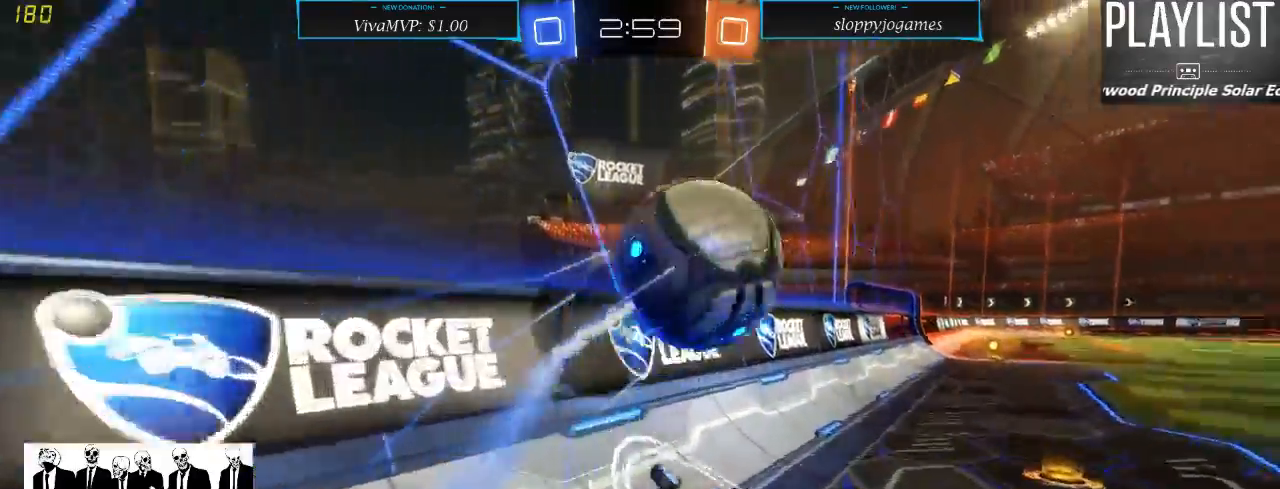
{"dt_ms": 500, "buttons": ["R2"], "left_stick": "right", "right_stick": "center", "events": [[217, "R2", "down"], [217, "left_stick", "right"]]}
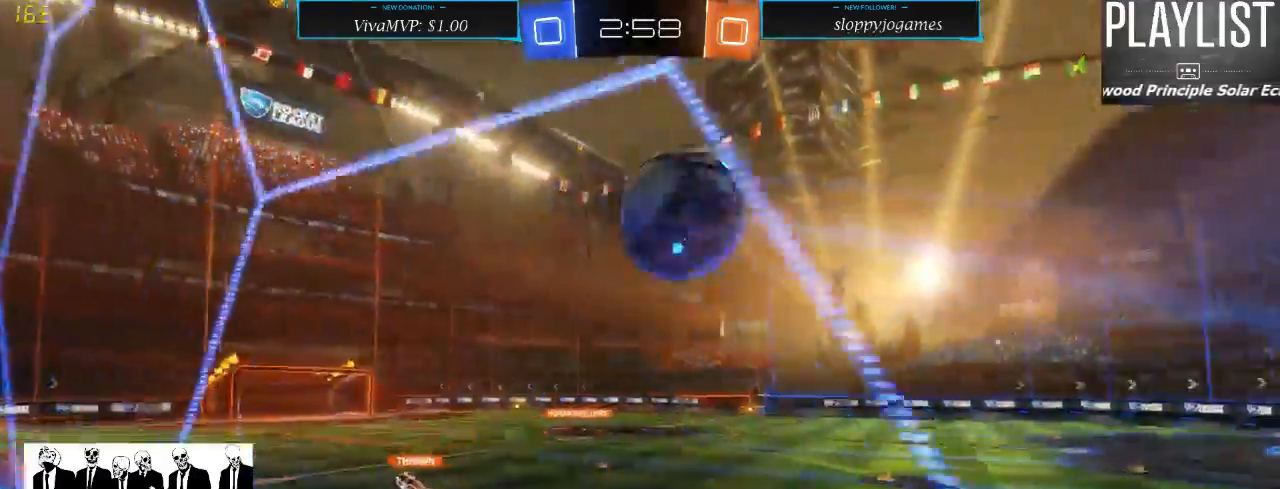
{"dt_ms": 500, "buttons": ["R2"], "left_stick": "center", "right_stick": "center", "events": [[117, "L1", "down"], [233, "L1", "up"], [233, "left_stick", "center"]]}
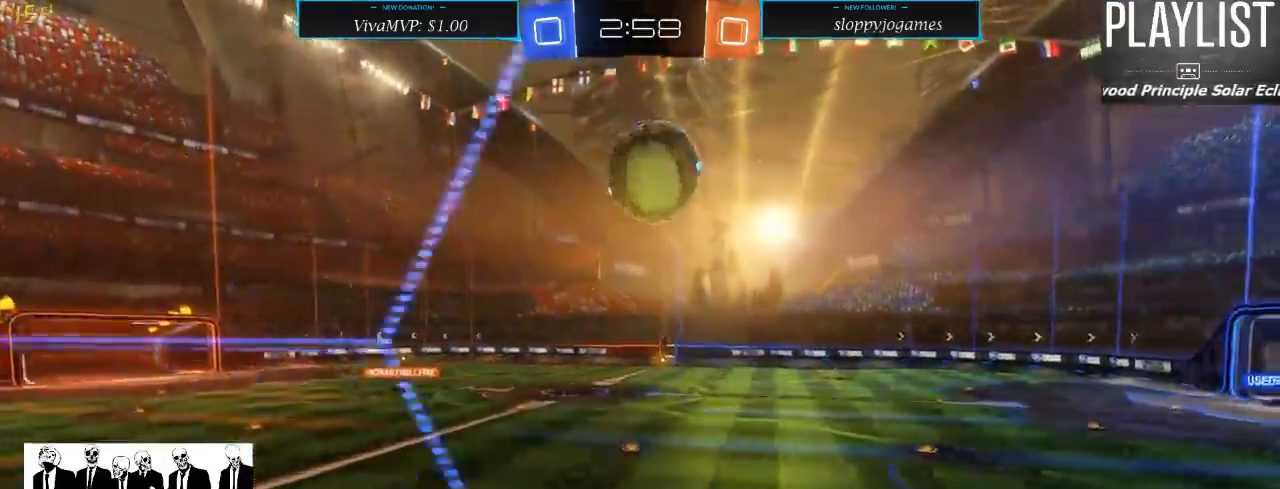
{"dt_ms": 500, "buttons": ["R2"], "left_stick": "right", "right_stick": "center", "events": [[383, "left_stick", "right"]]}
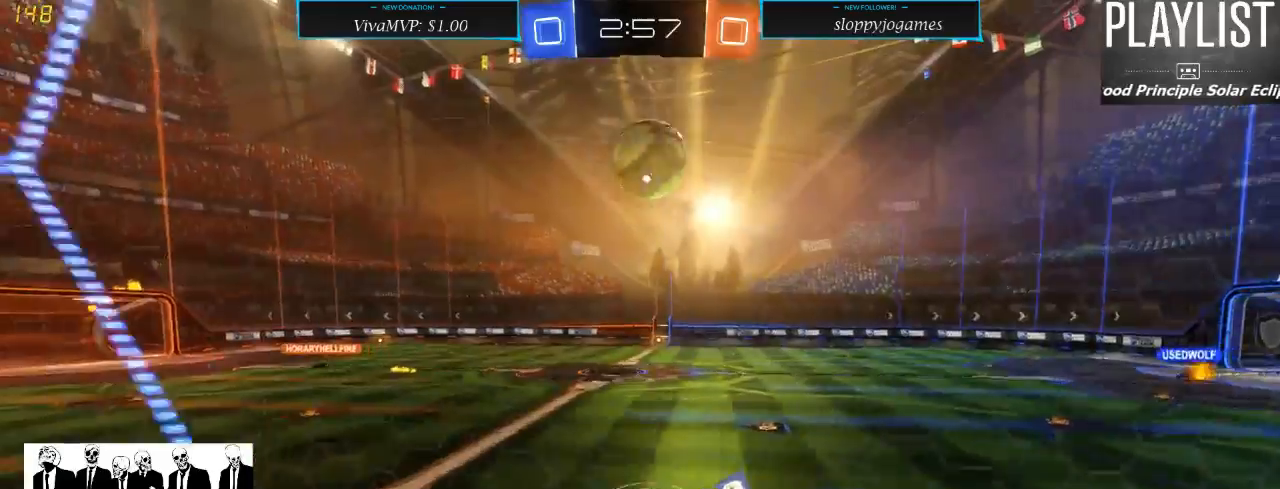
{"dt_ms": 500, "buttons": ["R2"], "left_stick": "right", "right_stick": "center", "events": [[83, "left_stick", "center"], [200, "left_stick", "right"]]}
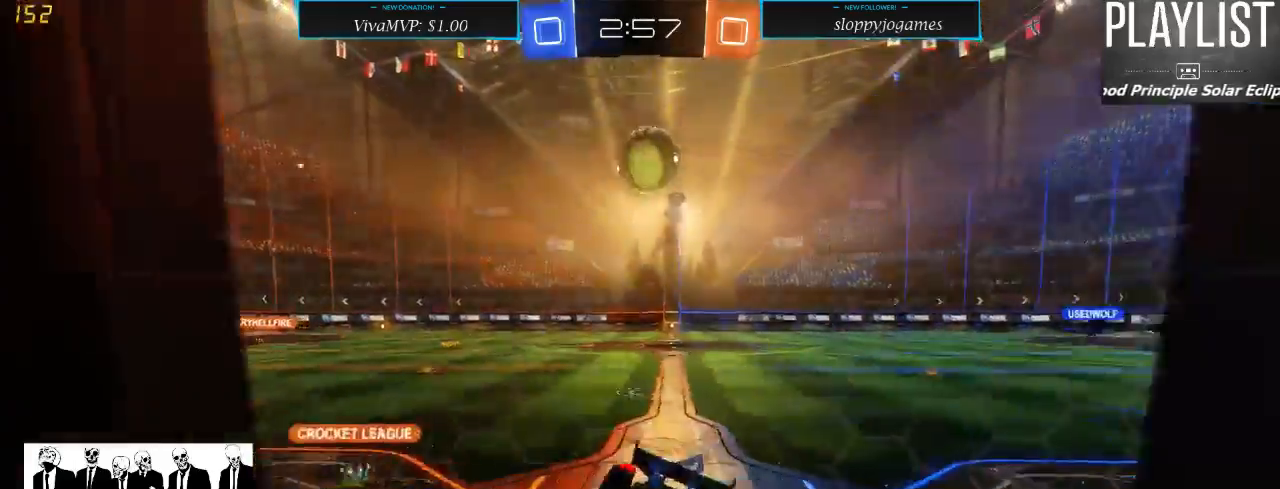
{"dt_ms": 500, "buttons": ["R2"], "left_stick": "center", "right_stick": "center", "events": [[333, "left_stick", "center"]]}
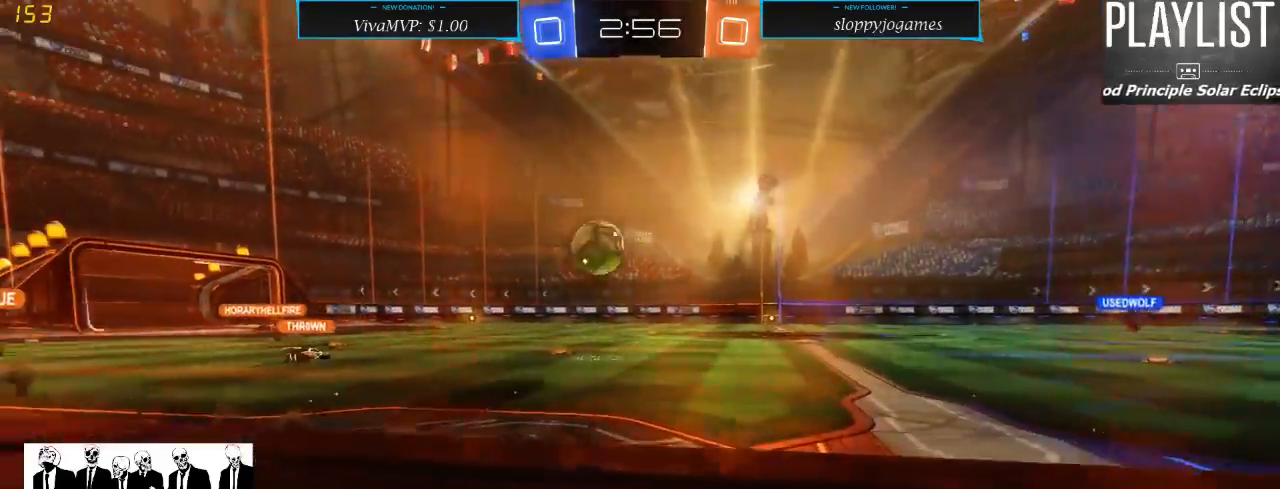
{"dt_ms": 500, "buttons": ["R2"], "left_stick": "down-left", "right_stick": "center", "events": [[450, "left_stick", "down-left"]]}
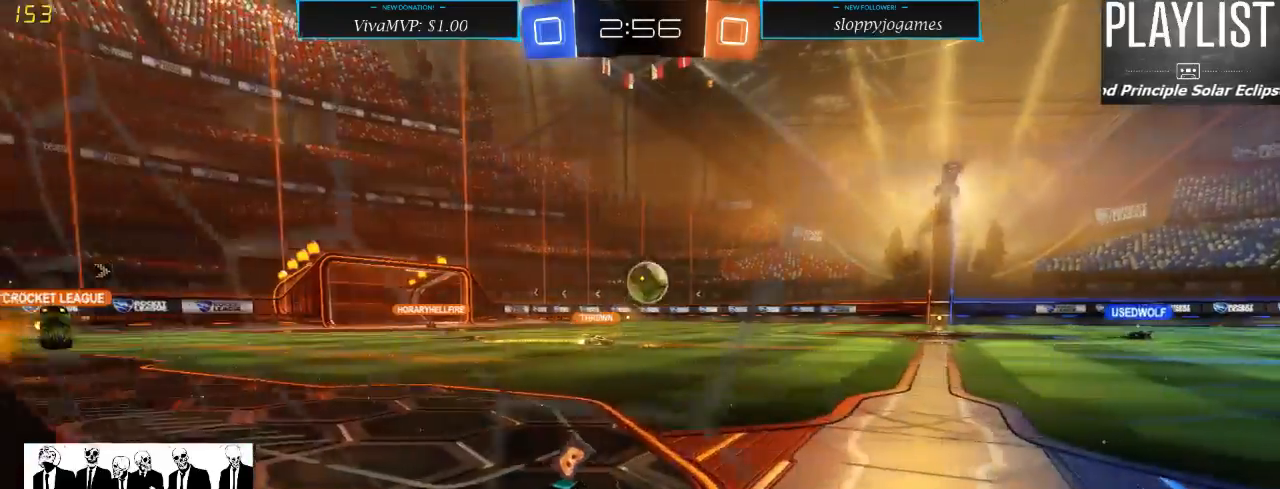
{"dt_ms": 500, "buttons": ["A", "R2"], "left_stick": "up-right", "right_stick": "center", "events": [[367, "left_stick", "center"], [417, "left_stick", "up-right"], [467, "A", "down"]]}
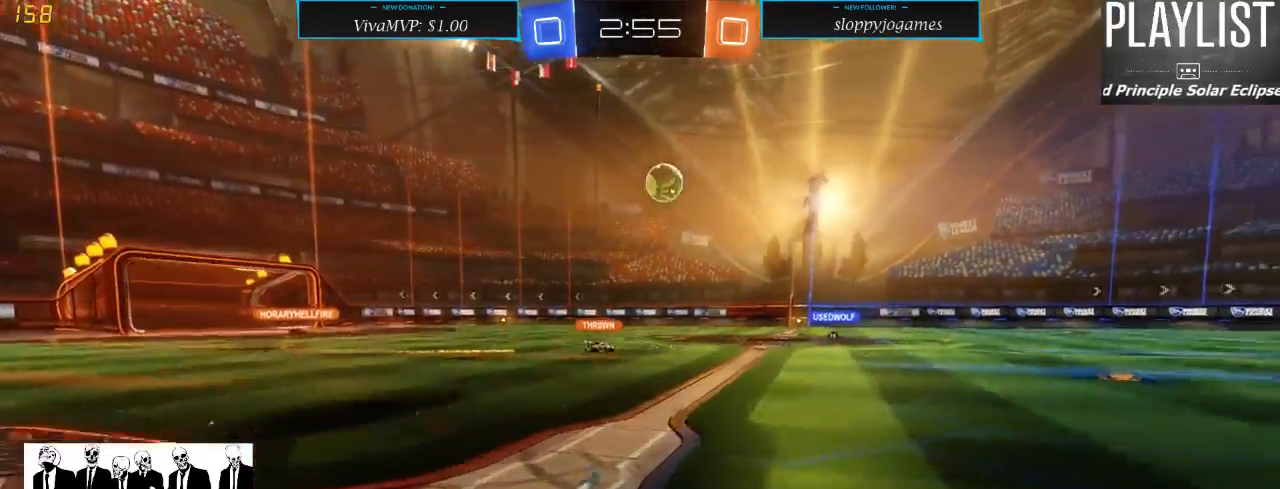
{"dt_ms": 500, "buttons": ["R2"], "left_stick": "center", "right_stick": "center", "events": [[33, "A", "up"], [117, "A", "down"], [200, "A", "up"], [367, "left_stick", "center"]]}
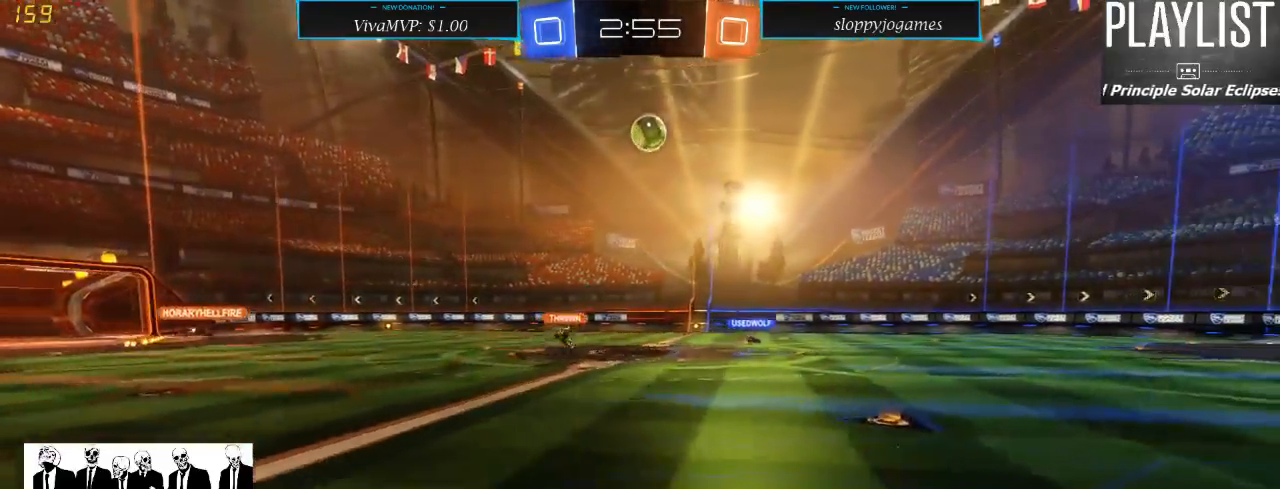
{"dt_ms": 500, "buttons": ["R2"], "left_stick": "center", "right_stick": "center", "events": []}
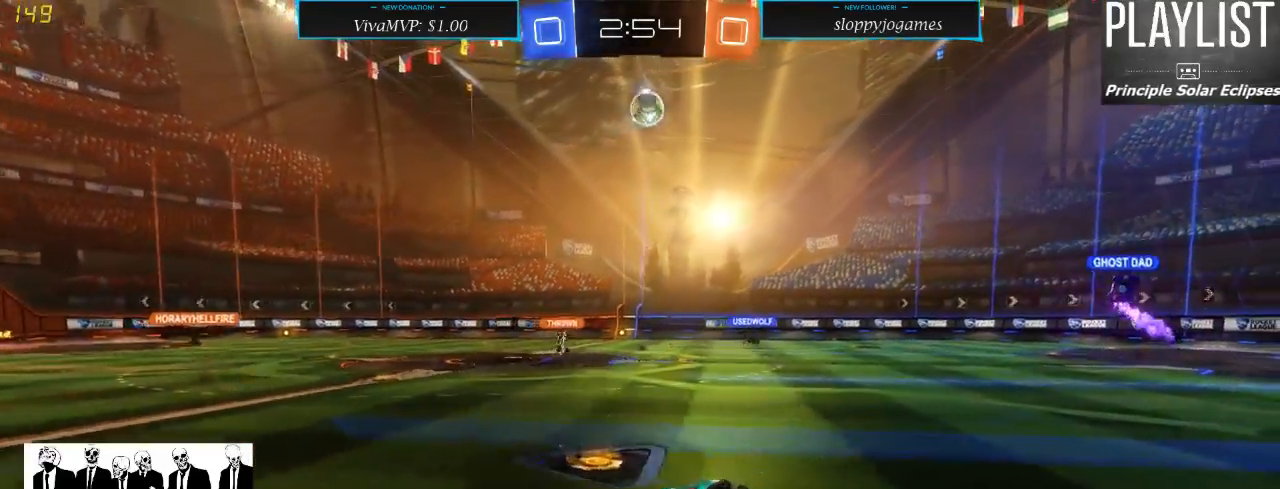
{"dt_ms": 500, "buttons": ["A", "R2"], "left_stick": "up", "right_stick": "center", "events": [[167, "left_stick", "right"], [383, "left_stick", "up"], [483, "A", "down"]]}
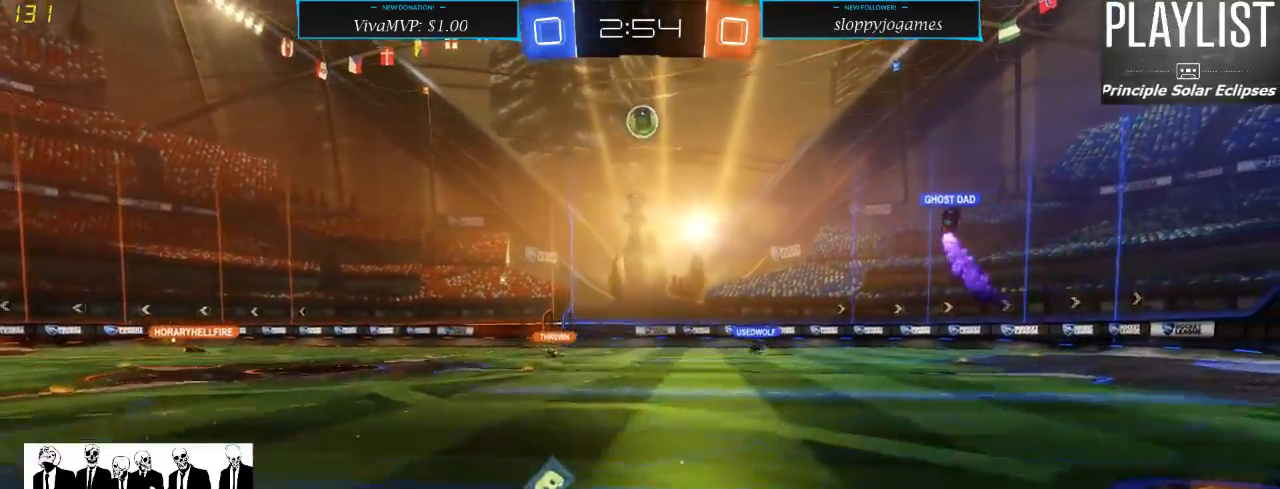
{"dt_ms": 500, "buttons": ["R2"], "left_stick": "center", "right_stick": "center", "events": [[50, "A", "up"], [117, "A", "down"], [167, "A", "up"], [417, "left_stick", "center"]]}
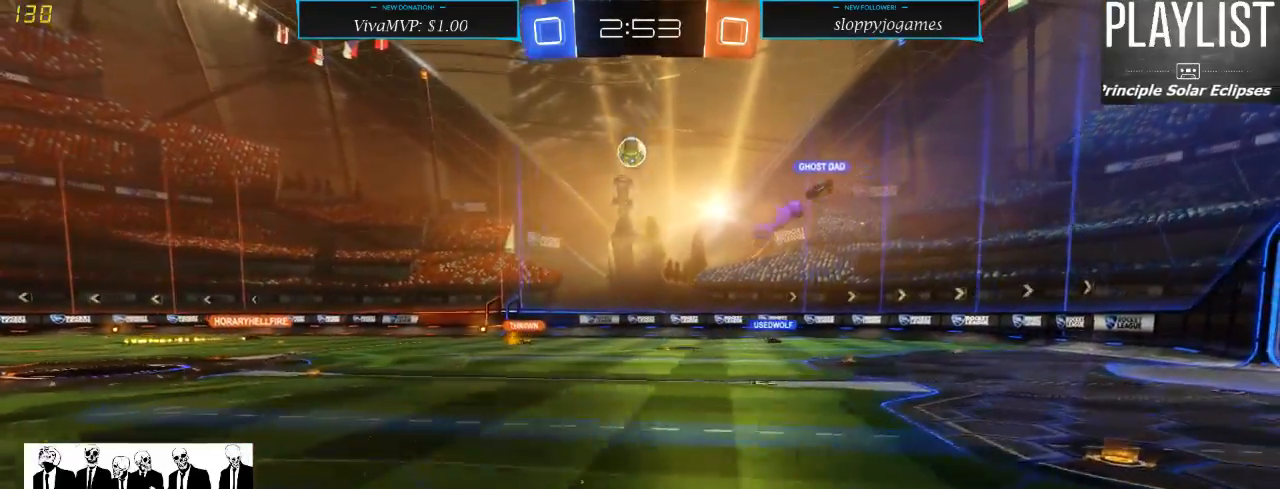
{"dt_ms": 500, "buttons": ["R2"], "left_stick": "center", "right_stick": "center", "events": []}
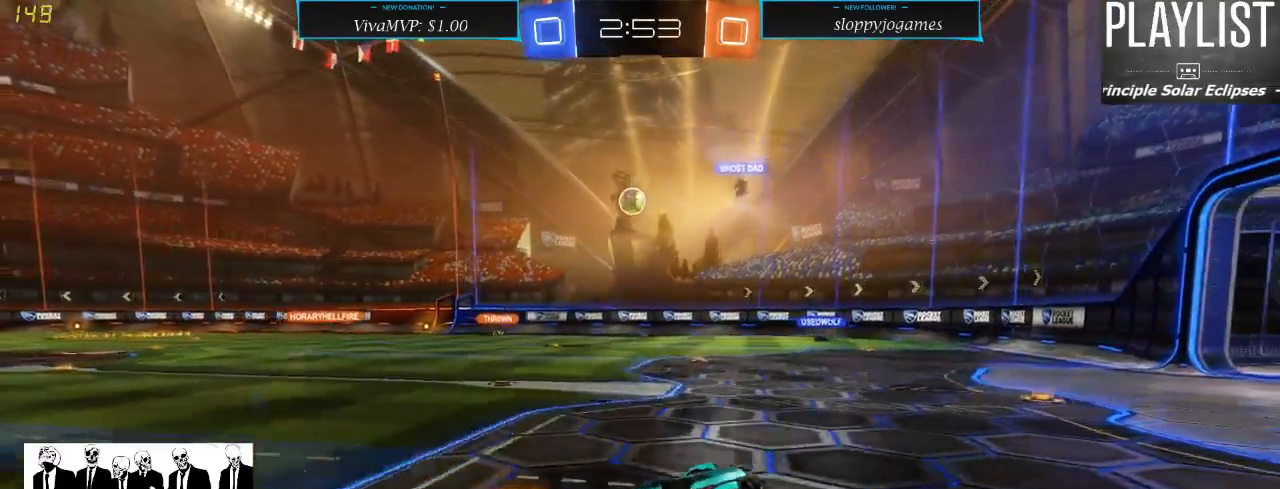
{"dt_ms": 500, "buttons": ["R2"], "left_stick": "left", "right_stick": "center", "events": [[483, "left_stick", "left"]]}
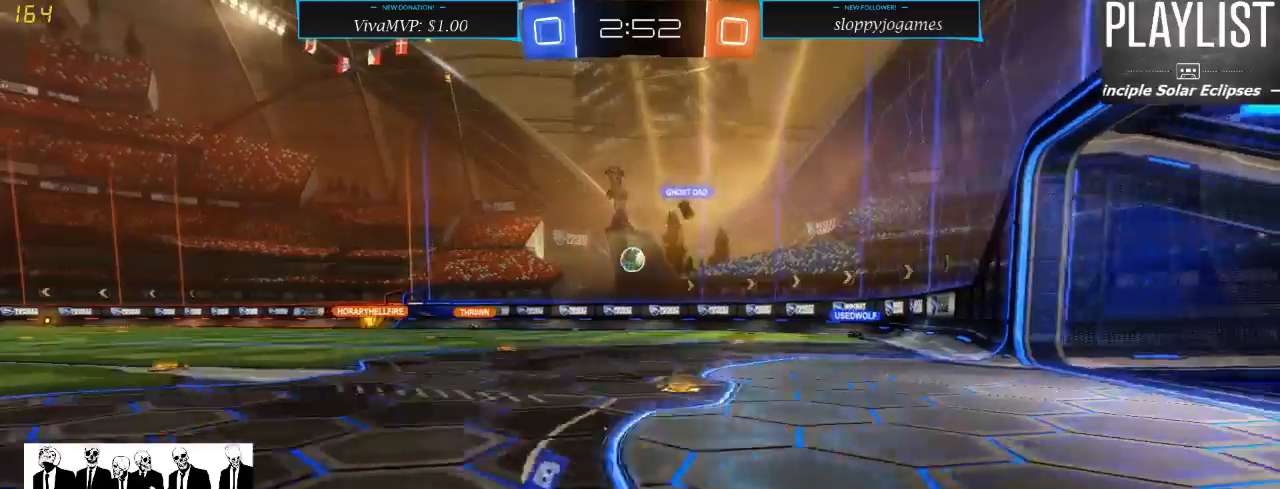
{"dt_ms": 1000, "buttons": ["L2"], "left_stick": "center", "right_stick": "center", "events": [[150, "X", "down"], [300, "X", "up"], [450, "L2", "down"], [533, "left_stick", "center"], [583, "R2", "up"]]}
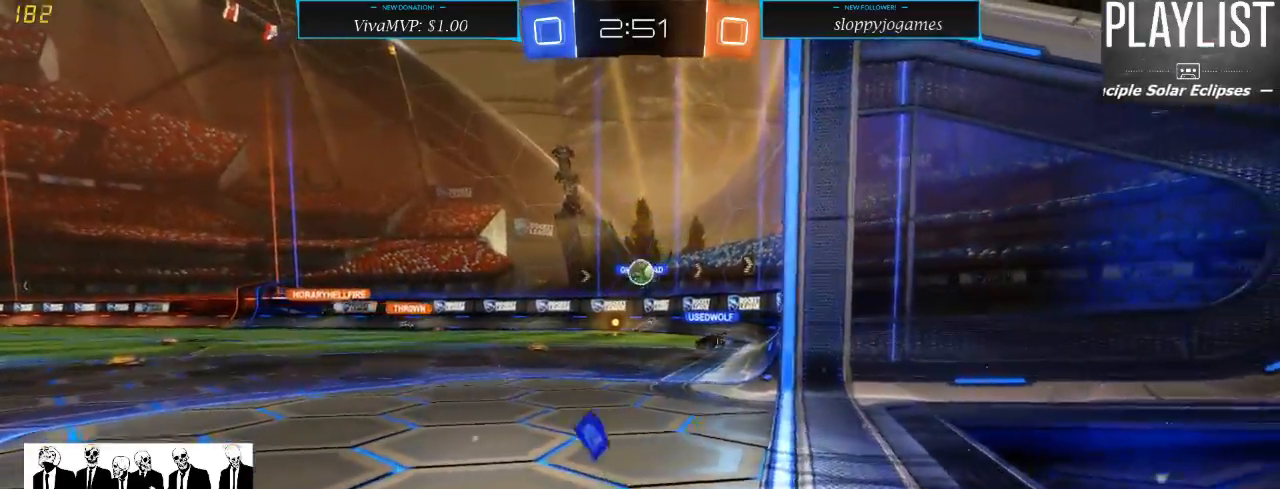
{"dt_ms": 500, "buttons": [], "left_stick": "center", "right_stick": "center", "events": [[383, "L2", "up"]]}
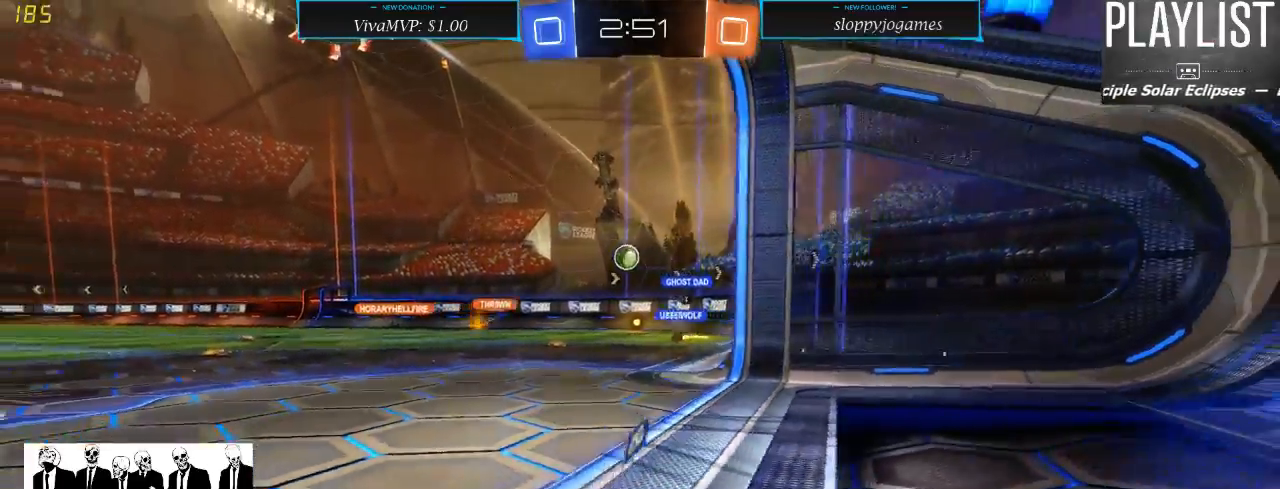
{"dt_ms": 500, "buttons": ["R2"], "left_stick": "center", "right_stick": "center", "events": [[83, "R2", "down"]]}
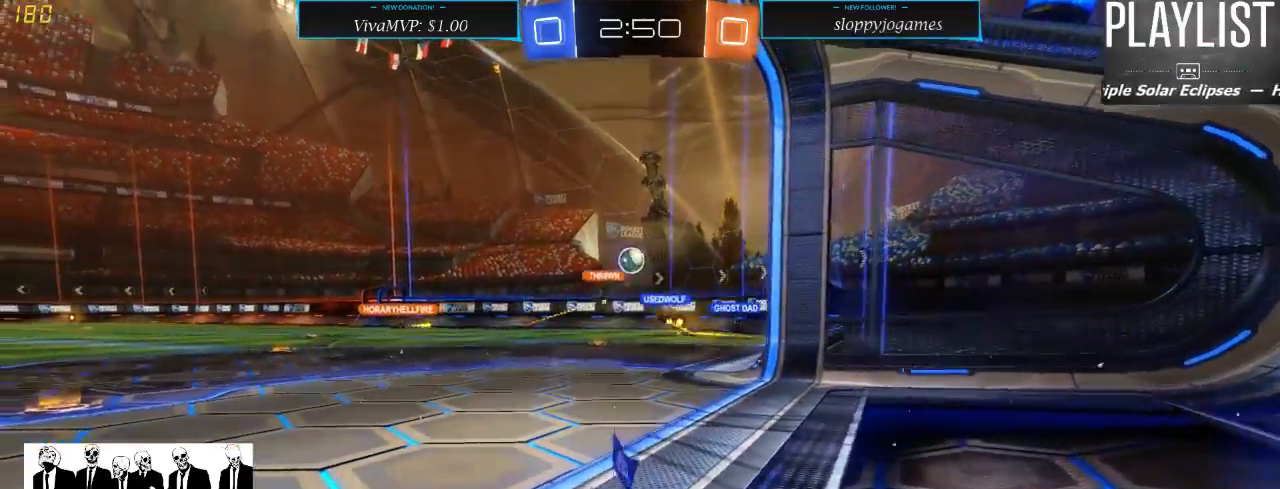
{"dt_ms": 500, "buttons": ["R2"], "left_stick": "right", "right_stick": "center", "events": [[33, "L2", "down"], [117, "R2", "up"], [300, "L2", "up"], [333, "R2", "down"], [500, "left_stick", "right"]]}
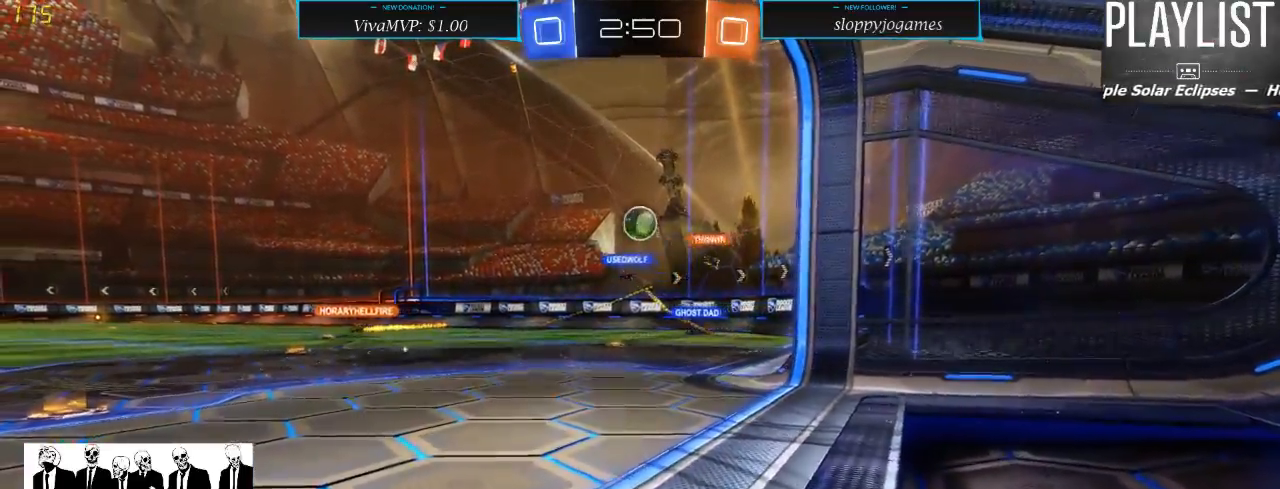
{"dt_ms": 500, "buttons": ["R1", "R2"], "left_stick": "center", "right_stick": "center", "events": [[217, "left_stick", "center"], [283, "R1", "down"], [283, "left_stick", "down"], [367, "A", "down"], [500, "A", "up"], [500, "left_stick", "center"]]}
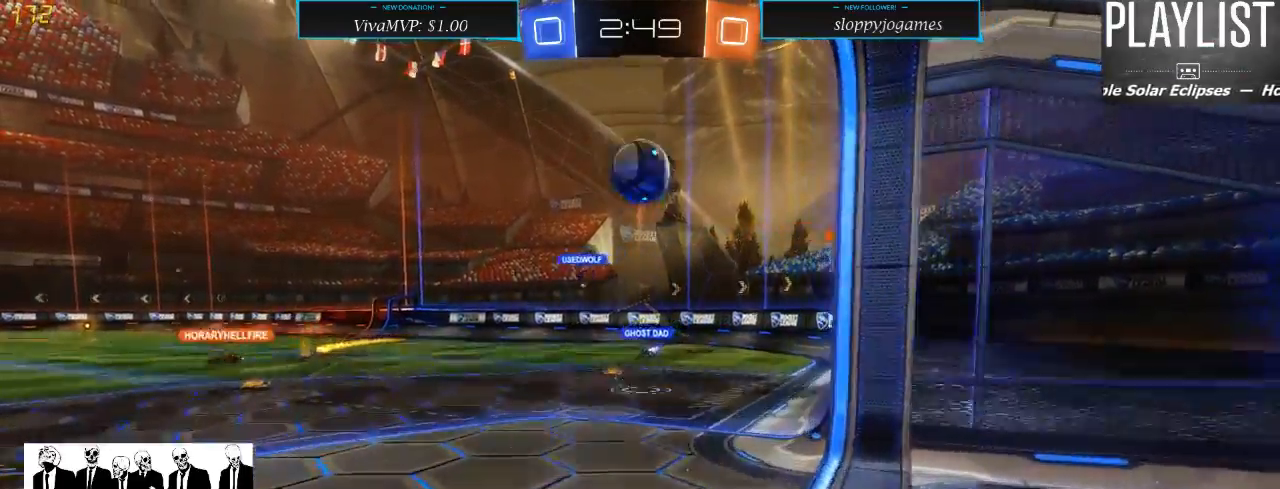
{"dt_ms": 500, "buttons": ["R2"], "left_stick": "center", "right_stick": "center", "events": [[50, "A", "down"], [417, "A", "up"], [483, "R1", "up"]]}
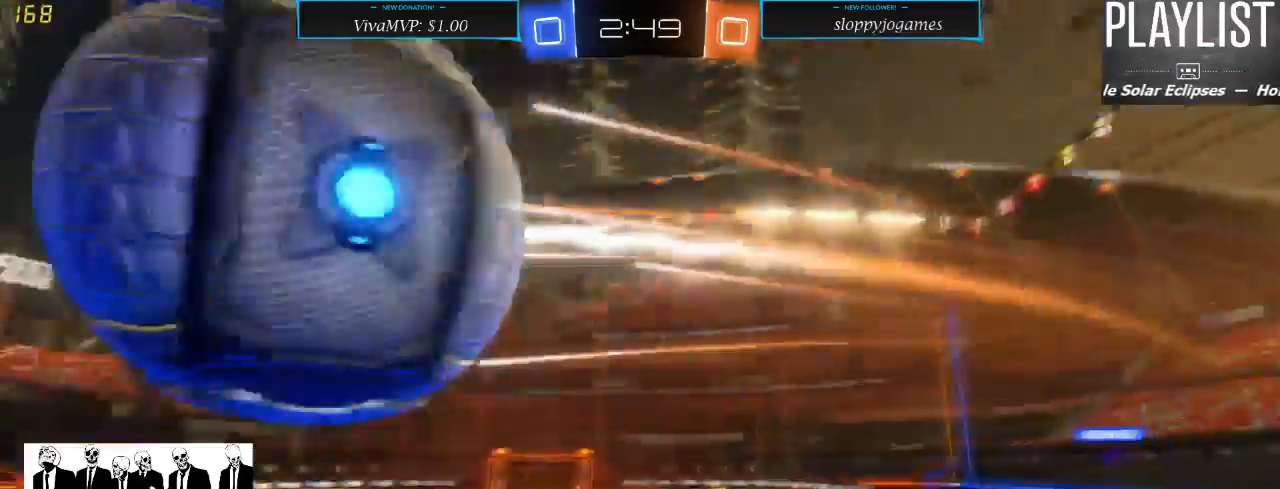
{"dt_ms": 500, "buttons": ["R2"], "left_stick": "center", "right_stick": "center", "events": [[83, "R2", "up"], [450, "R2", "down"]]}